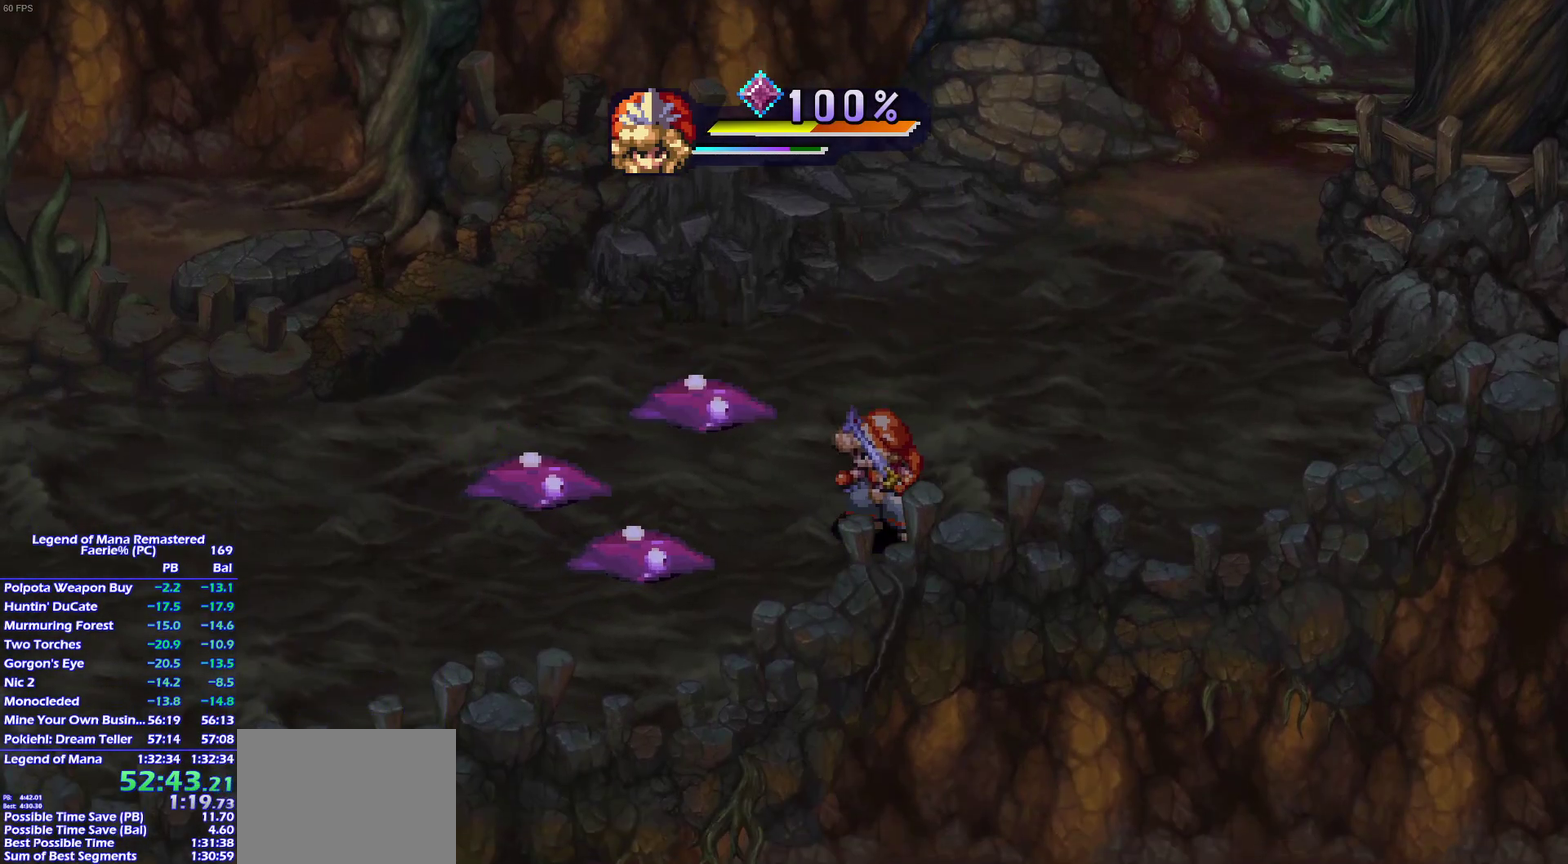
Gameplay with a controller (PlayStation layout); each line is a JSON object with the inputs held at the frame after it. "events" lists button and stick changes between this image and that frame as [ms after this image, input, new state], when the widget could be followed in between. This overlay highlights the sticks when they move; stick clicks (L3) are not distinguishable. Not read: L3 R3 START.
{"buttons": ["SQUARE"], "left_stick": "center", "right_stick": "center", "events": [[50, "left_stick", "center"], [100, "SQUARE", "down"], [150, "TRIANGLE", "up"]]}
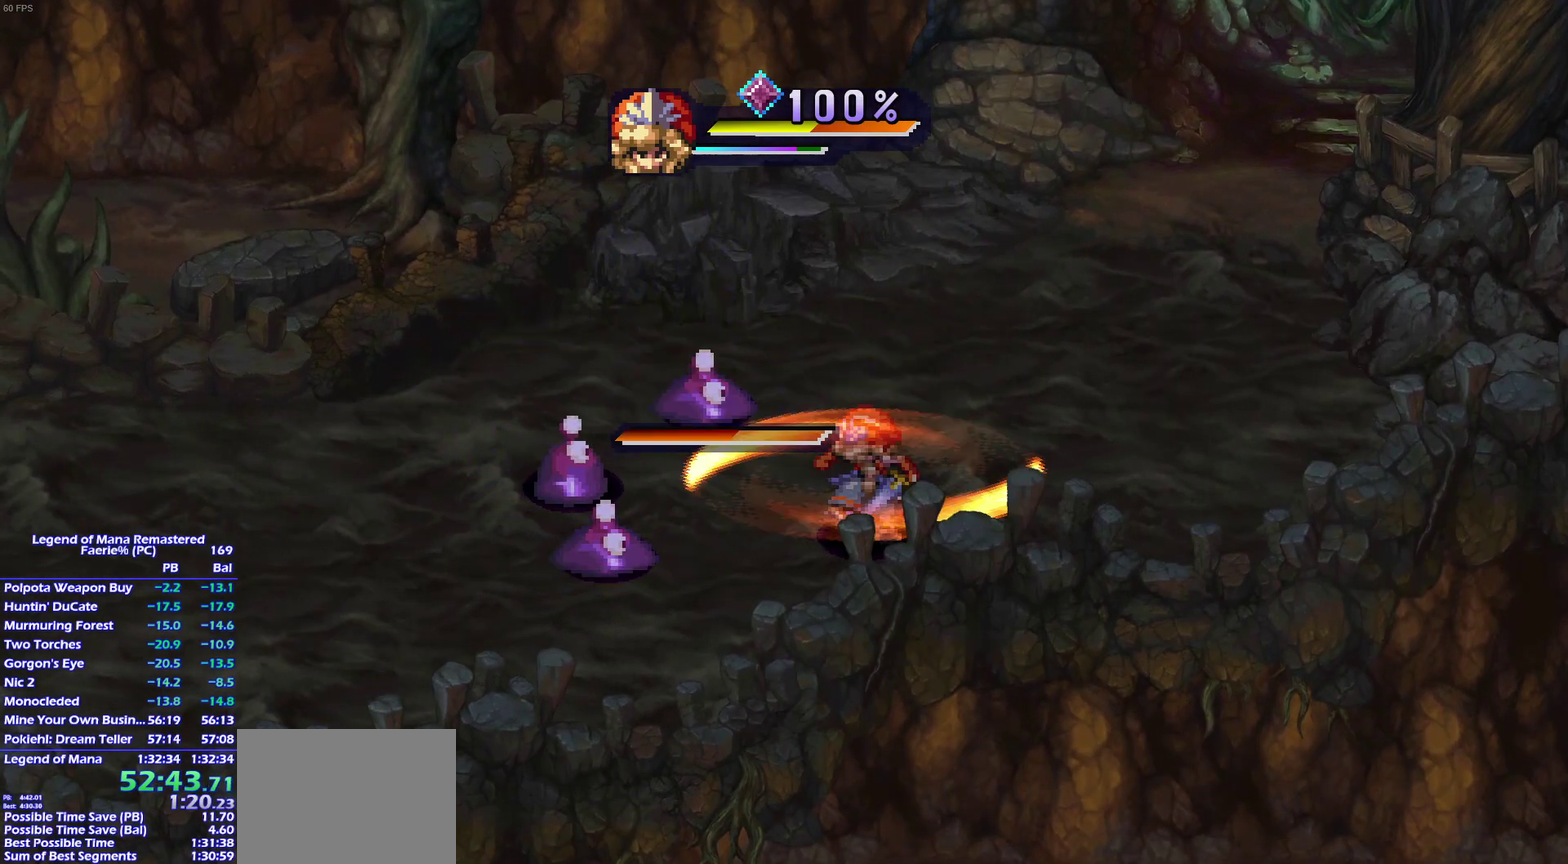
{"buttons": ["SQUARE"], "left_stick": "left", "right_stick": "center", "events": [[417, "left_stick", "left"]]}
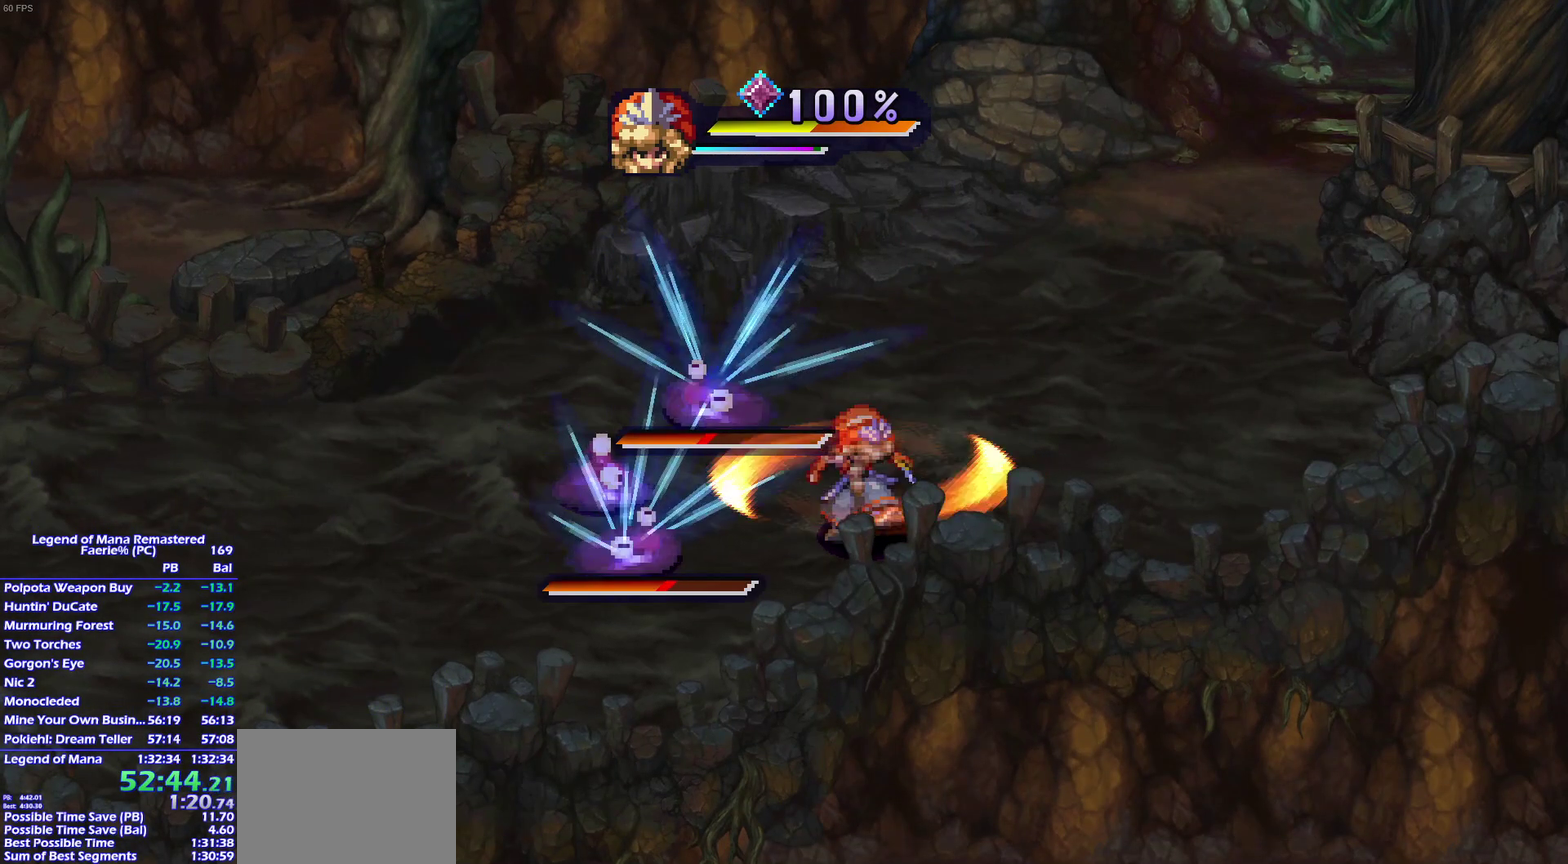
{"buttons": ["SQUARE", "TRIANGLE"], "left_stick": "center", "right_stick": "center", "events": [[83, "left_stick", "center"], [217, "left_stick", "left"], [483, "TRIANGLE", "down"], [483, "left_stick", "center"]]}
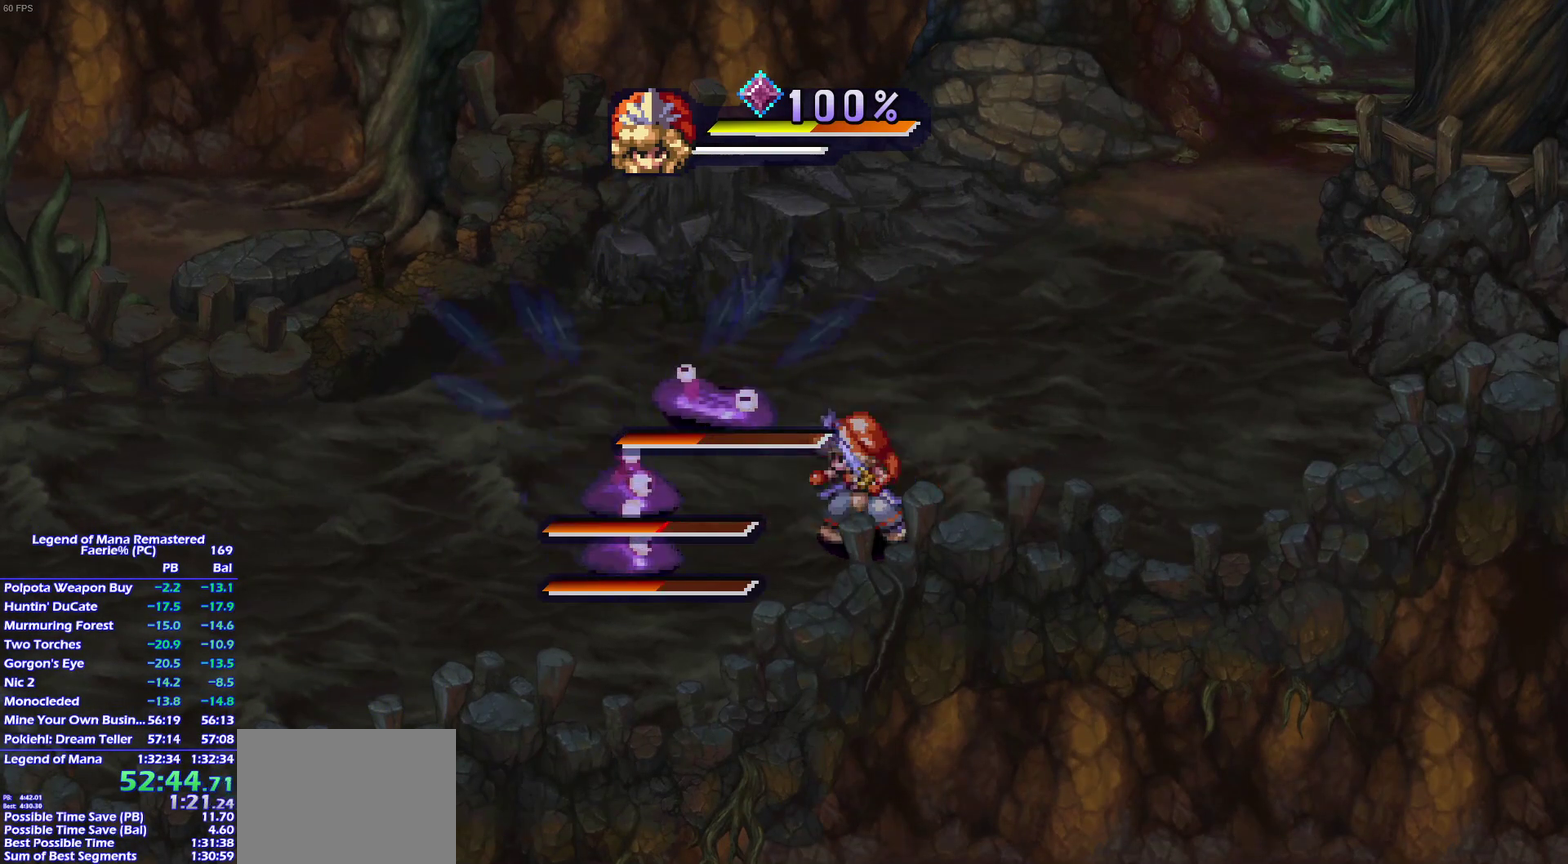
{"buttons": ["SQUARE"], "left_stick": "center", "right_stick": "center", "events": [[83, "TRIANGLE", "up"], [217, "TRIANGLE", "down"], [317, "TRIANGLE", "up"], [400, "TRIANGLE", "down"], [483, "TRIANGLE", "up"]]}
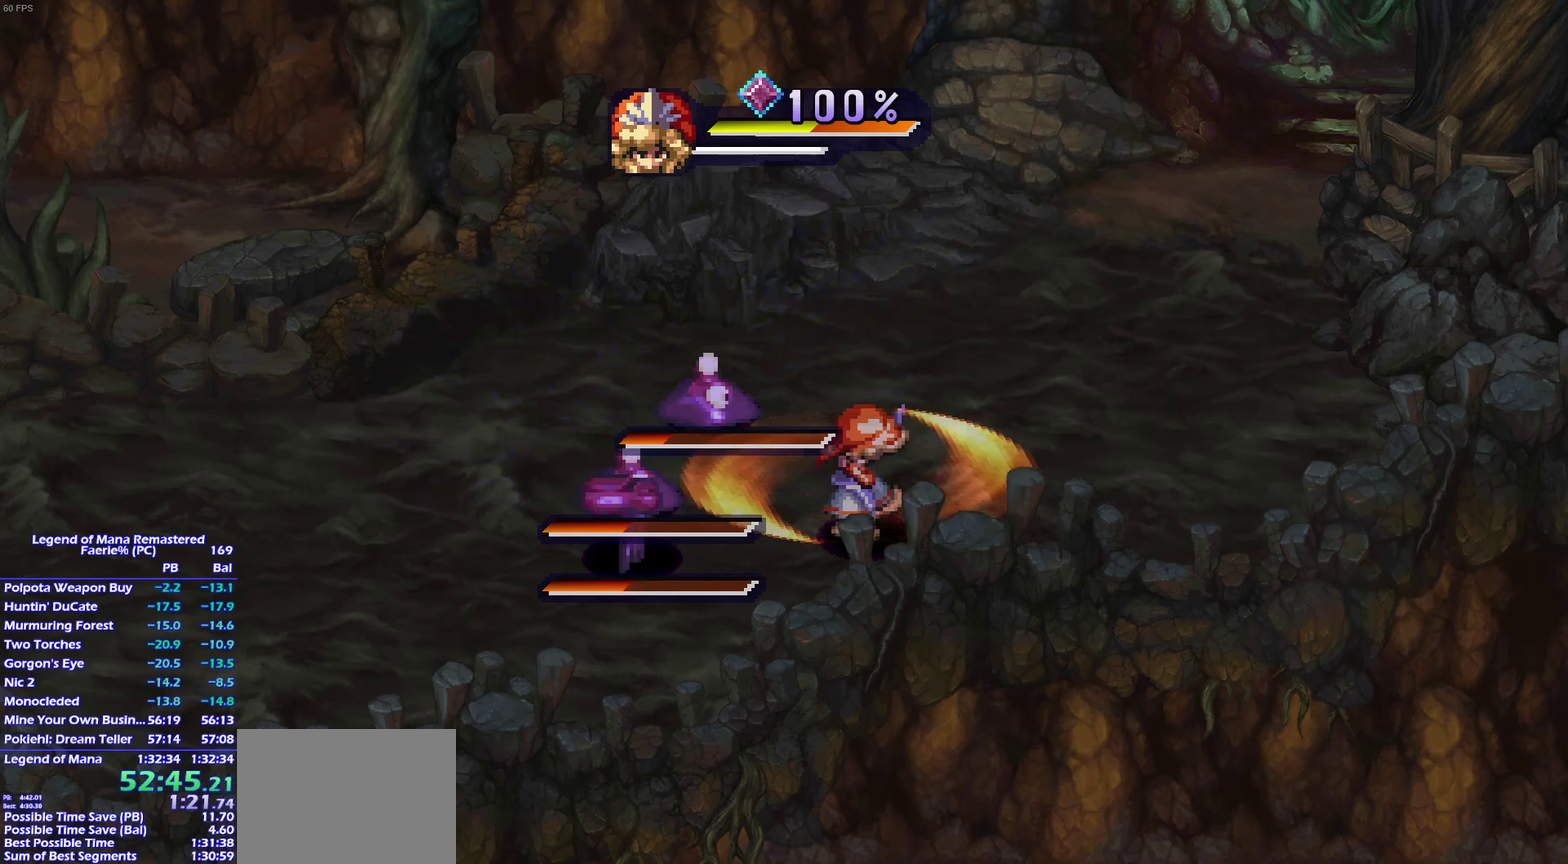
{"buttons": ["SQUARE"], "left_stick": "center", "right_stick": "center", "events": [[100, "TRIANGLE", "down"], [183, "TRIANGLE", "up"], [317, "TRIANGLE", "down"], [400, "TRIANGLE", "up"]]}
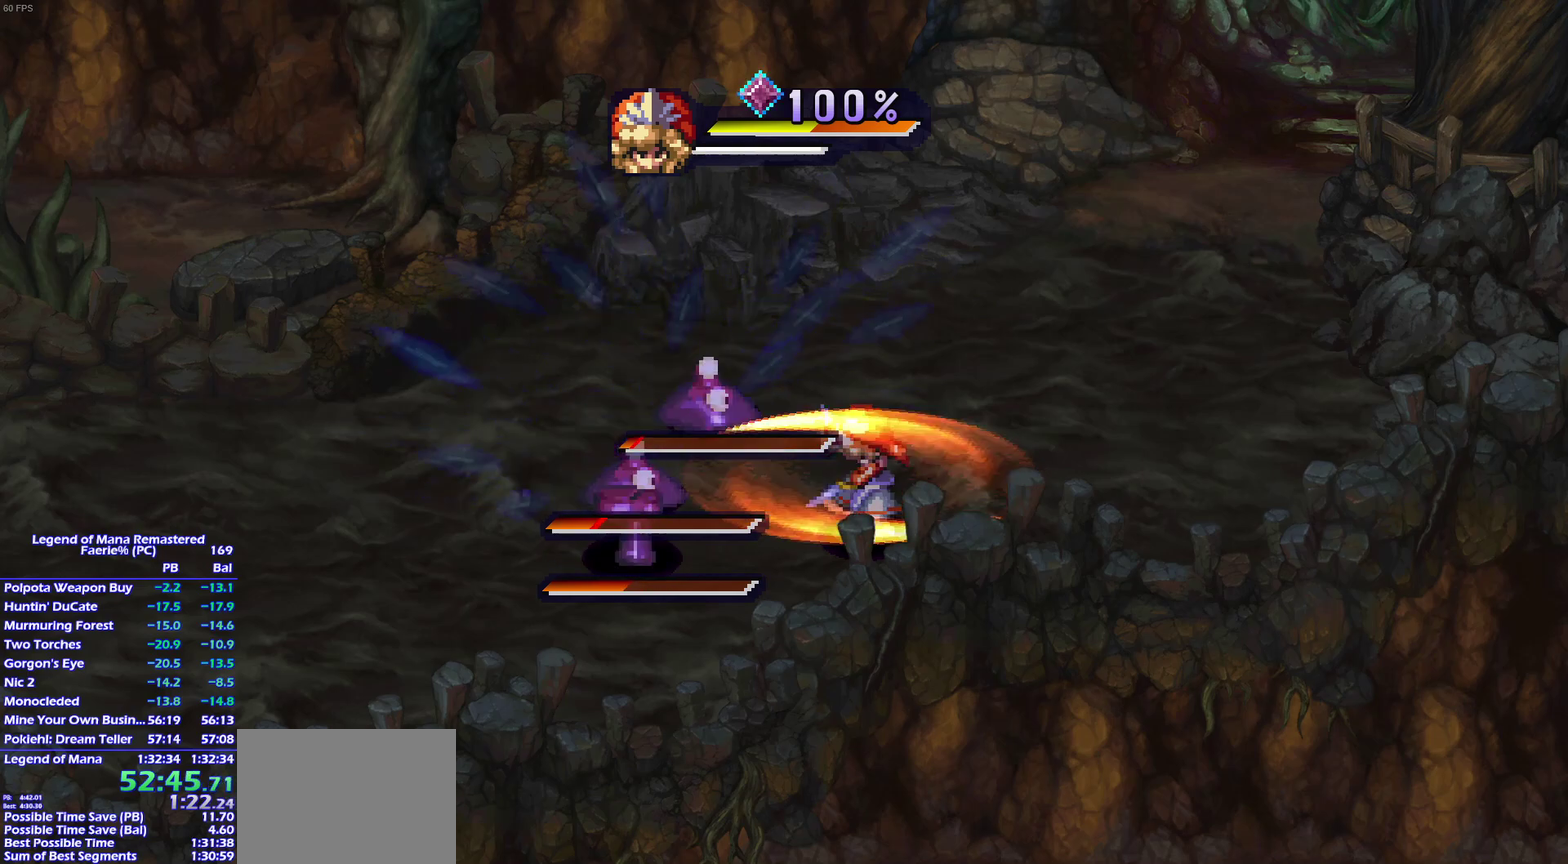
{"buttons": ["SQUARE"], "left_stick": "center", "right_stick": "center", "events": [[33, "TRIANGLE", "down"], [100, "TRIANGLE", "up"], [200, "TRIANGLE", "down"], [300, "TRIANGLE", "up"], [417, "TRIANGLE", "down"], [500, "TRIANGLE", "up"]]}
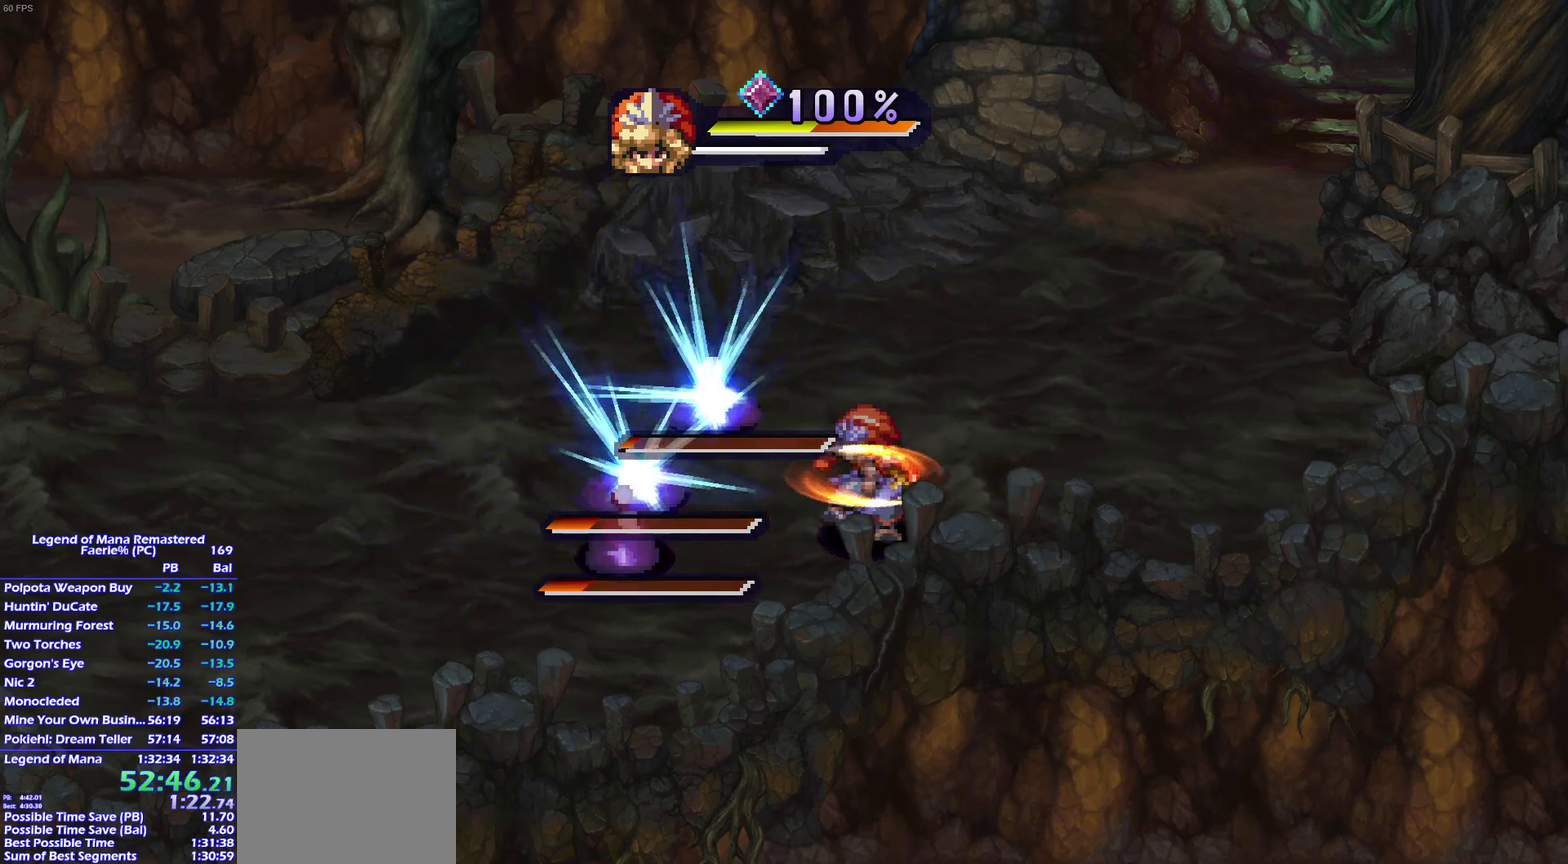
{"buttons": ["SQUARE"], "left_stick": "center", "right_stick": "center", "events": [[167, "TRIANGLE", "down"], [250, "TRIANGLE", "up"], [350, "TRIANGLE", "down"], [433, "TRIANGLE", "up"]]}
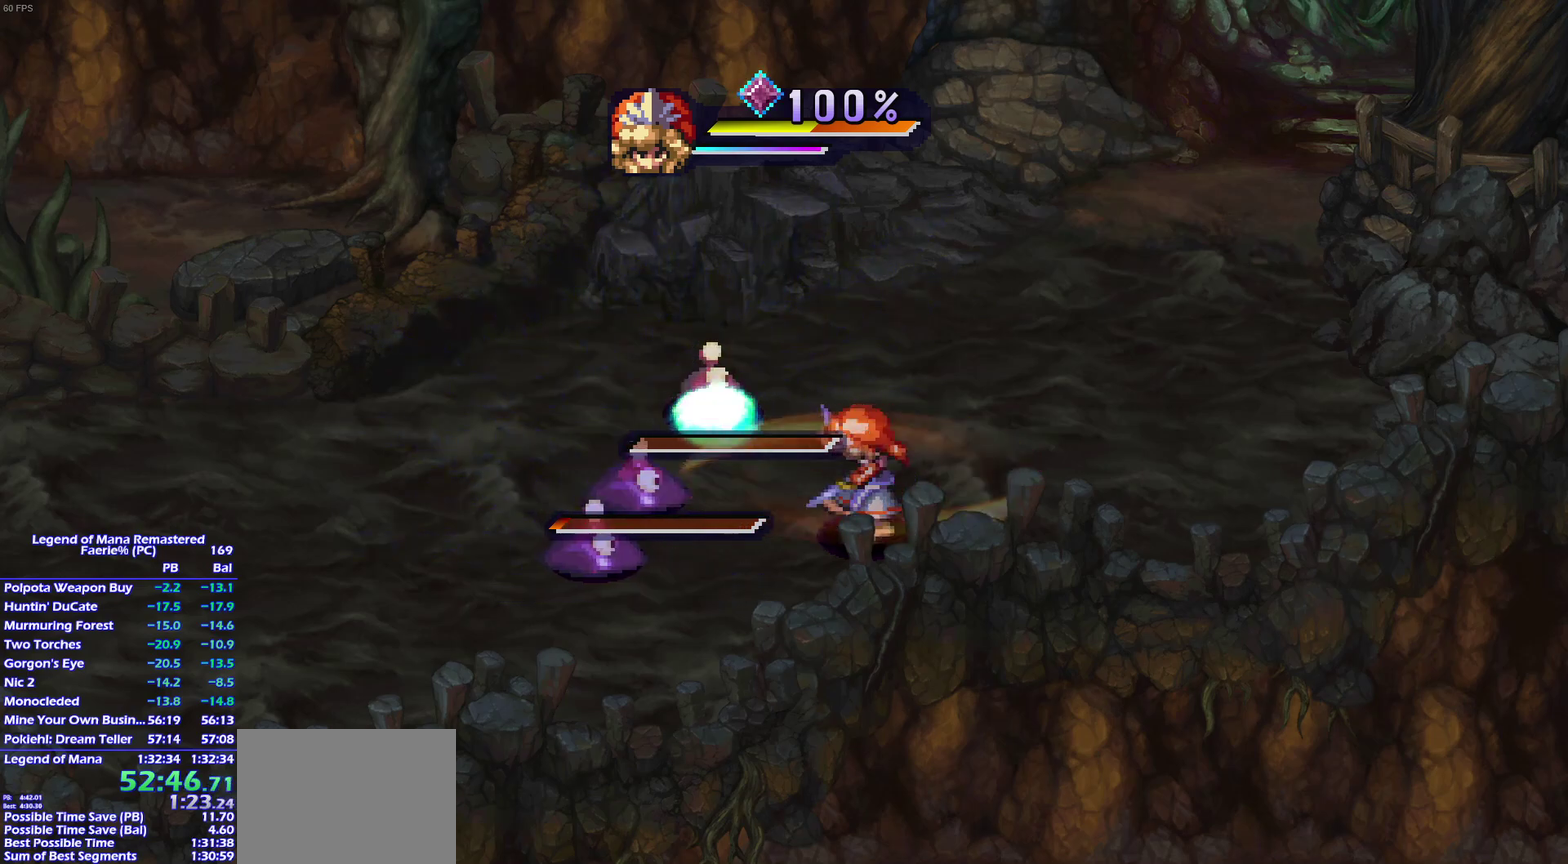
{"buttons": ["SQUARE"], "left_stick": "center", "right_stick": "center", "events": []}
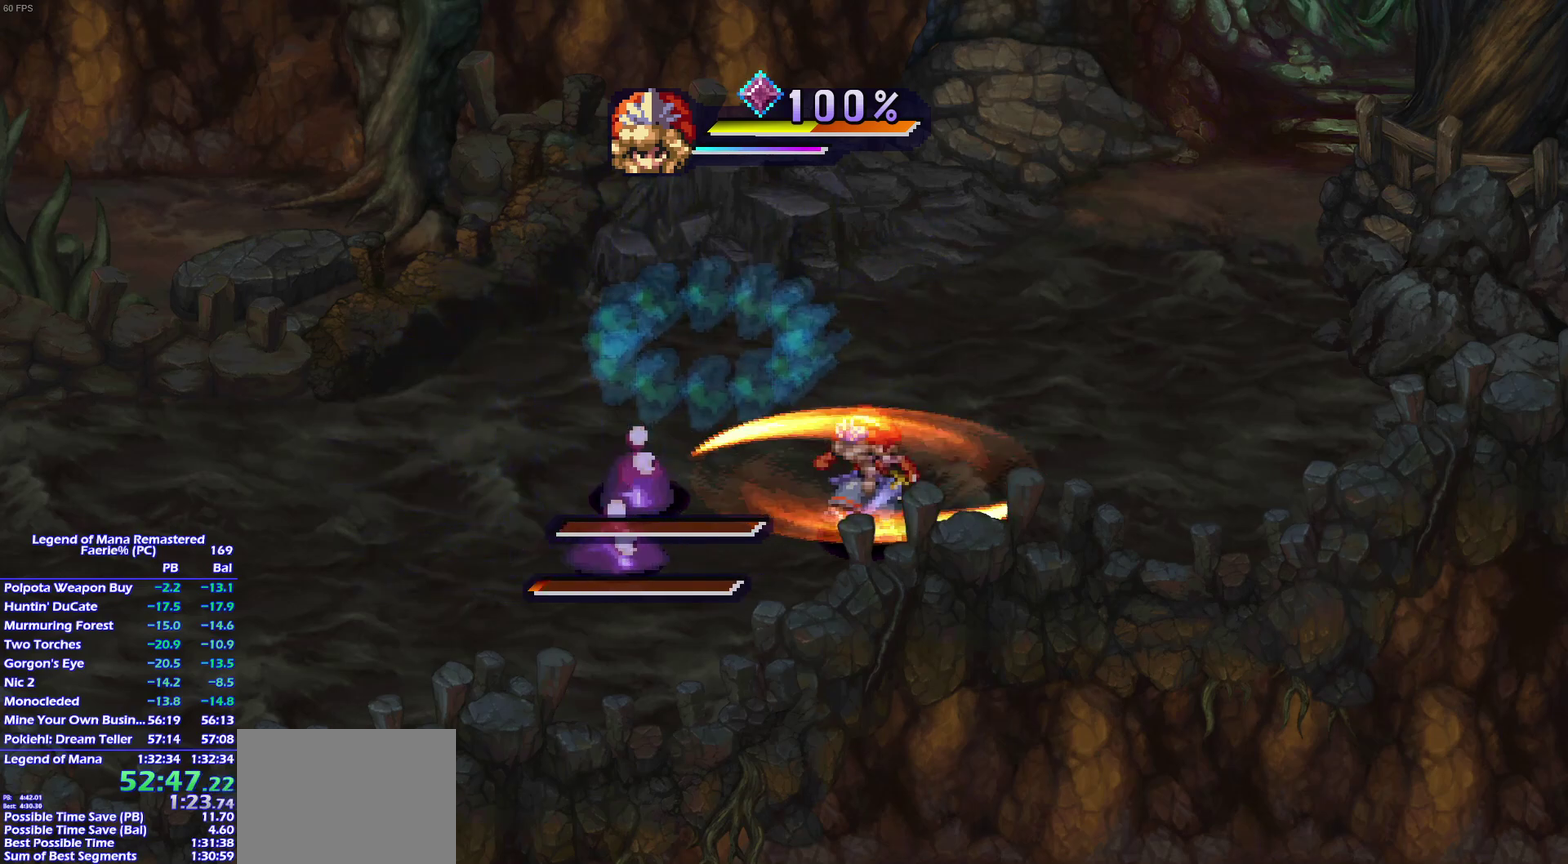
{"buttons": ["SQUARE"], "left_stick": "center", "right_stick": "center", "events": [[33, "left_stick", "left"], [250, "TRIANGLE", "down"], [350, "TRIANGLE", "up"], [383, "left_stick", "center"]]}
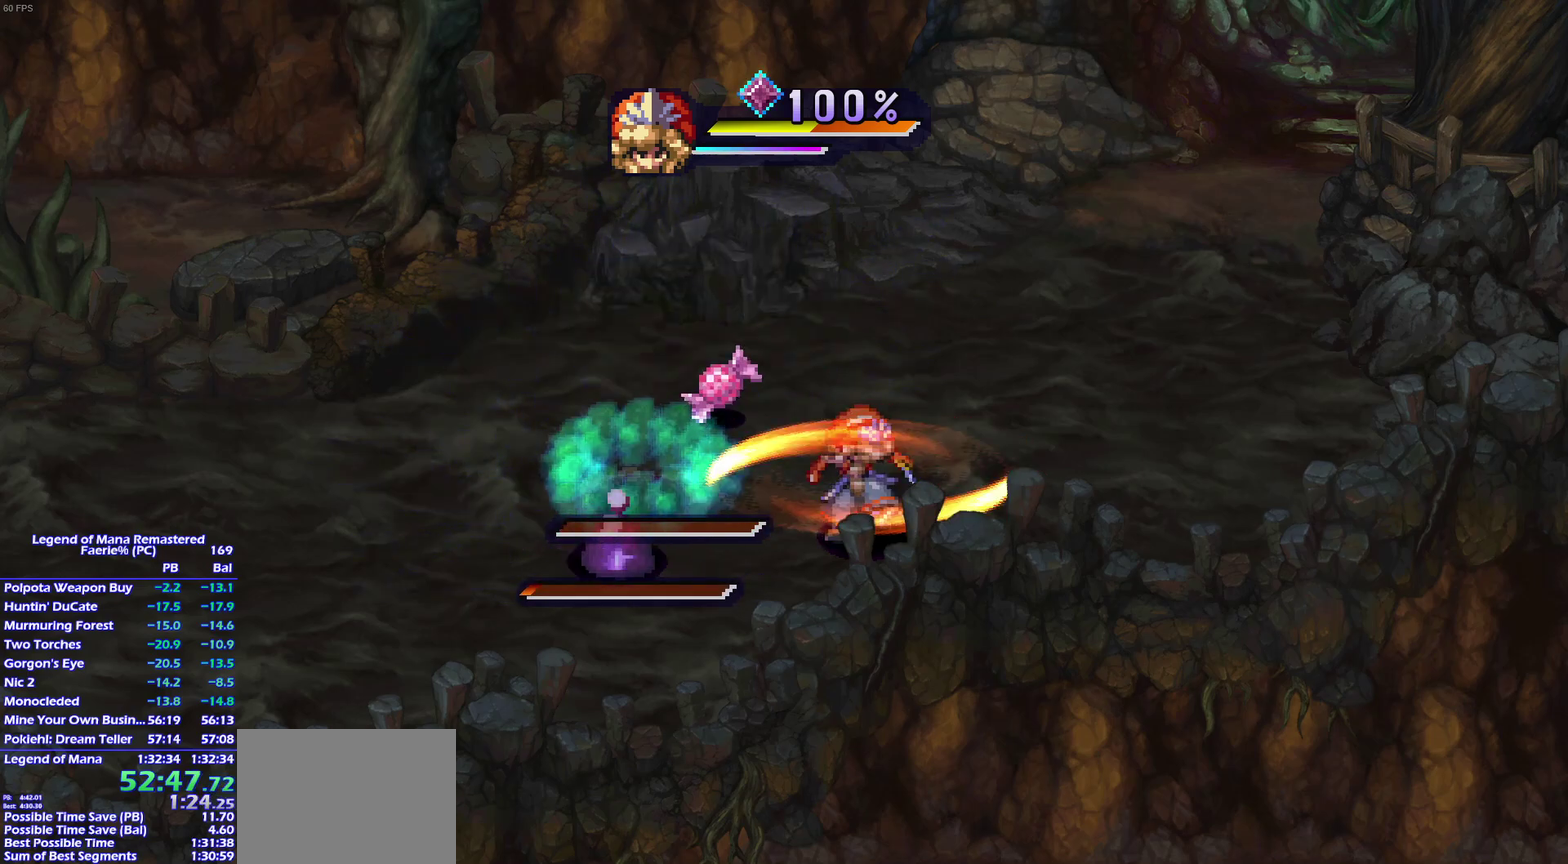
{"buttons": ["SQUARE"], "left_stick": "down-left", "right_stick": "center", "events": [[283, "left_stick", "left"], [400, "left_stick", "up-left"], [500, "left_stick", "down-left"]]}
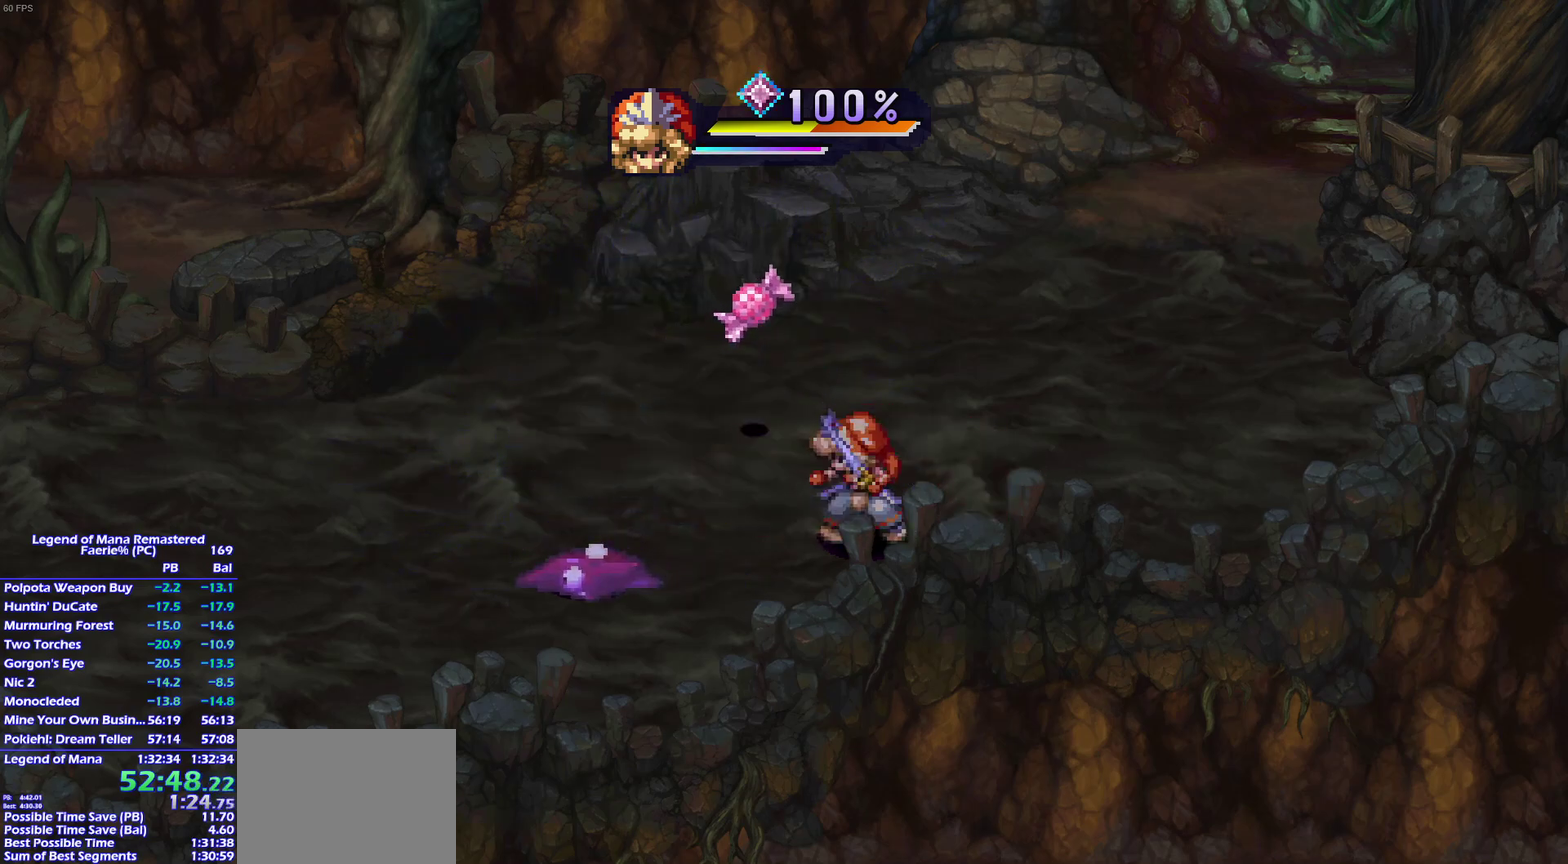
{"buttons": [], "left_stick": "center", "right_stick": "center", "events": [[83, "left_stick", "left"], [200, "TRIANGLE", "down"], [300, "TRIANGLE", "up"], [300, "left_stick", "center"], [500, "SQUARE", "up"]]}
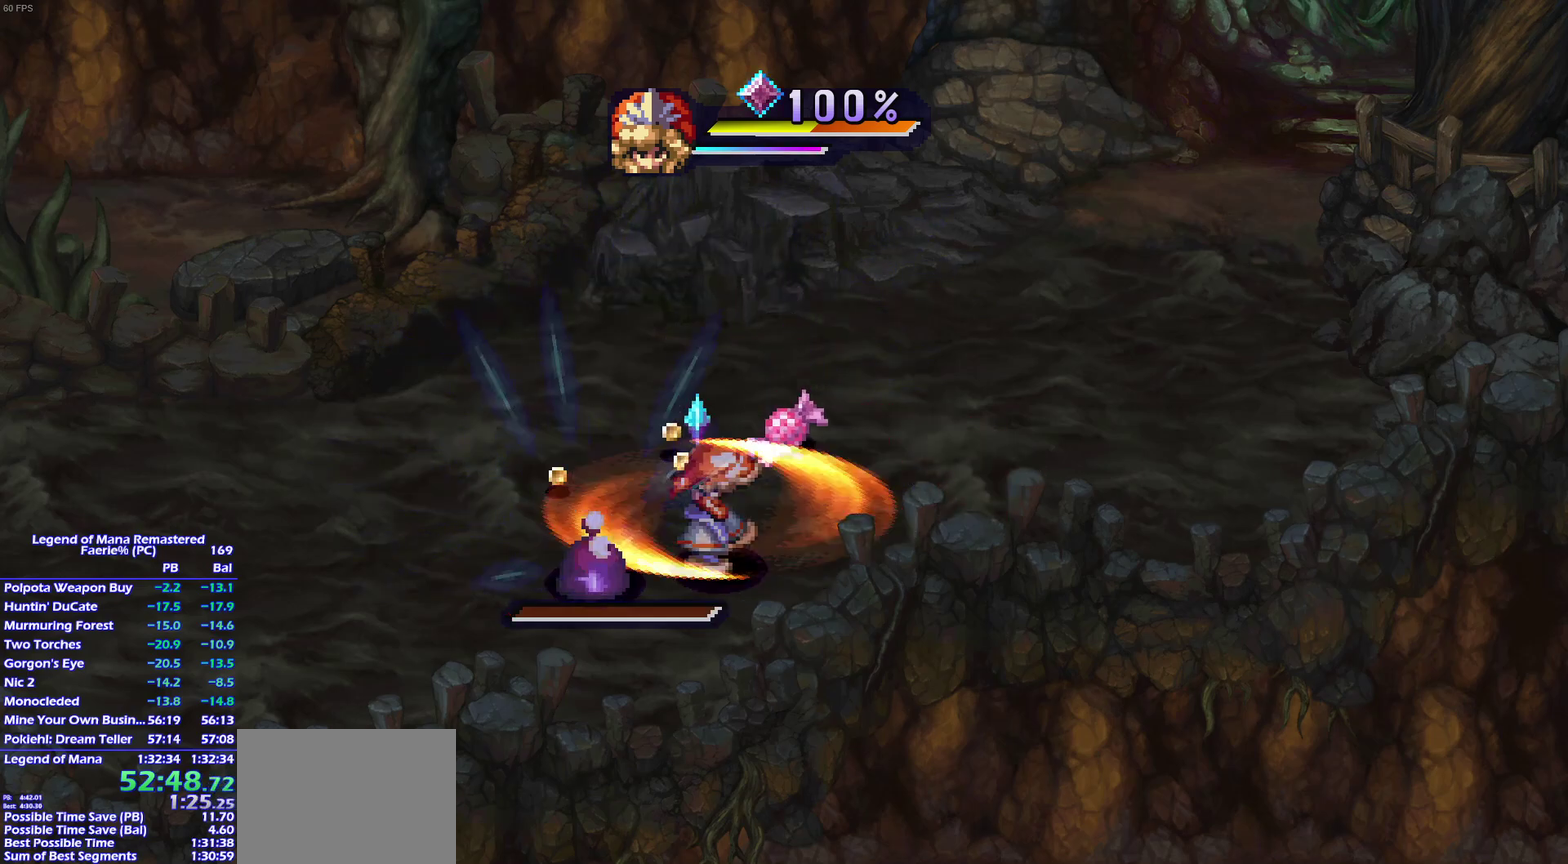
{"buttons": [], "left_stick": "up-right", "right_stick": "center", "events": [[50, "left_stick", "up"], [433, "left_stick", "right"], [483, "left_stick", "up-right"]]}
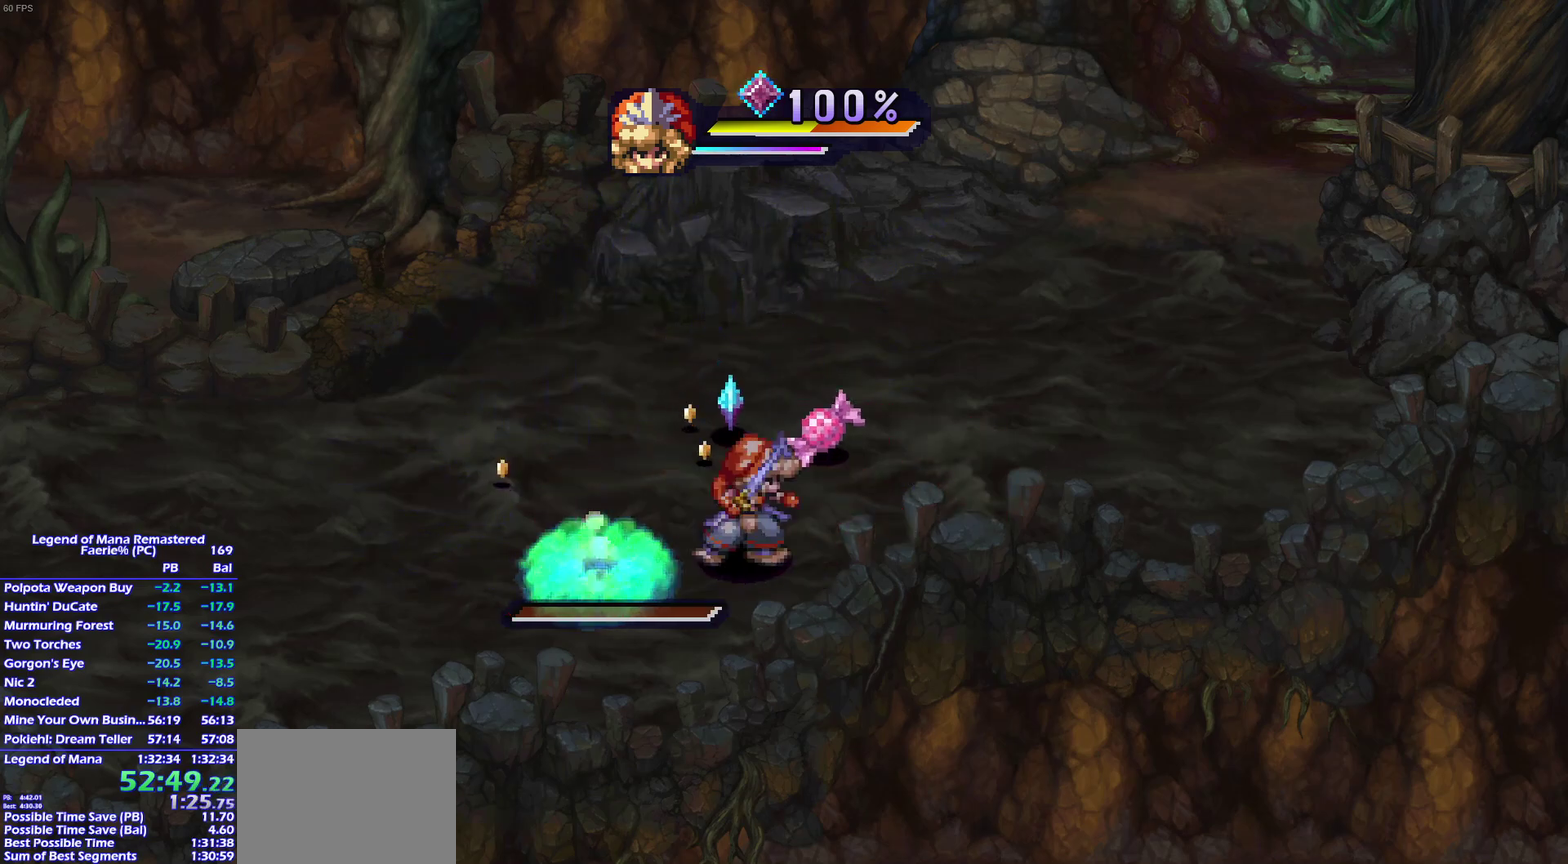
{"buttons": [], "left_stick": "up-left", "right_stick": "center", "events": [[17, "left_stick", "up"], [100, "left_stick", "right"], [183, "left_stick", "up"], [300, "left_stick", "up-left"]]}
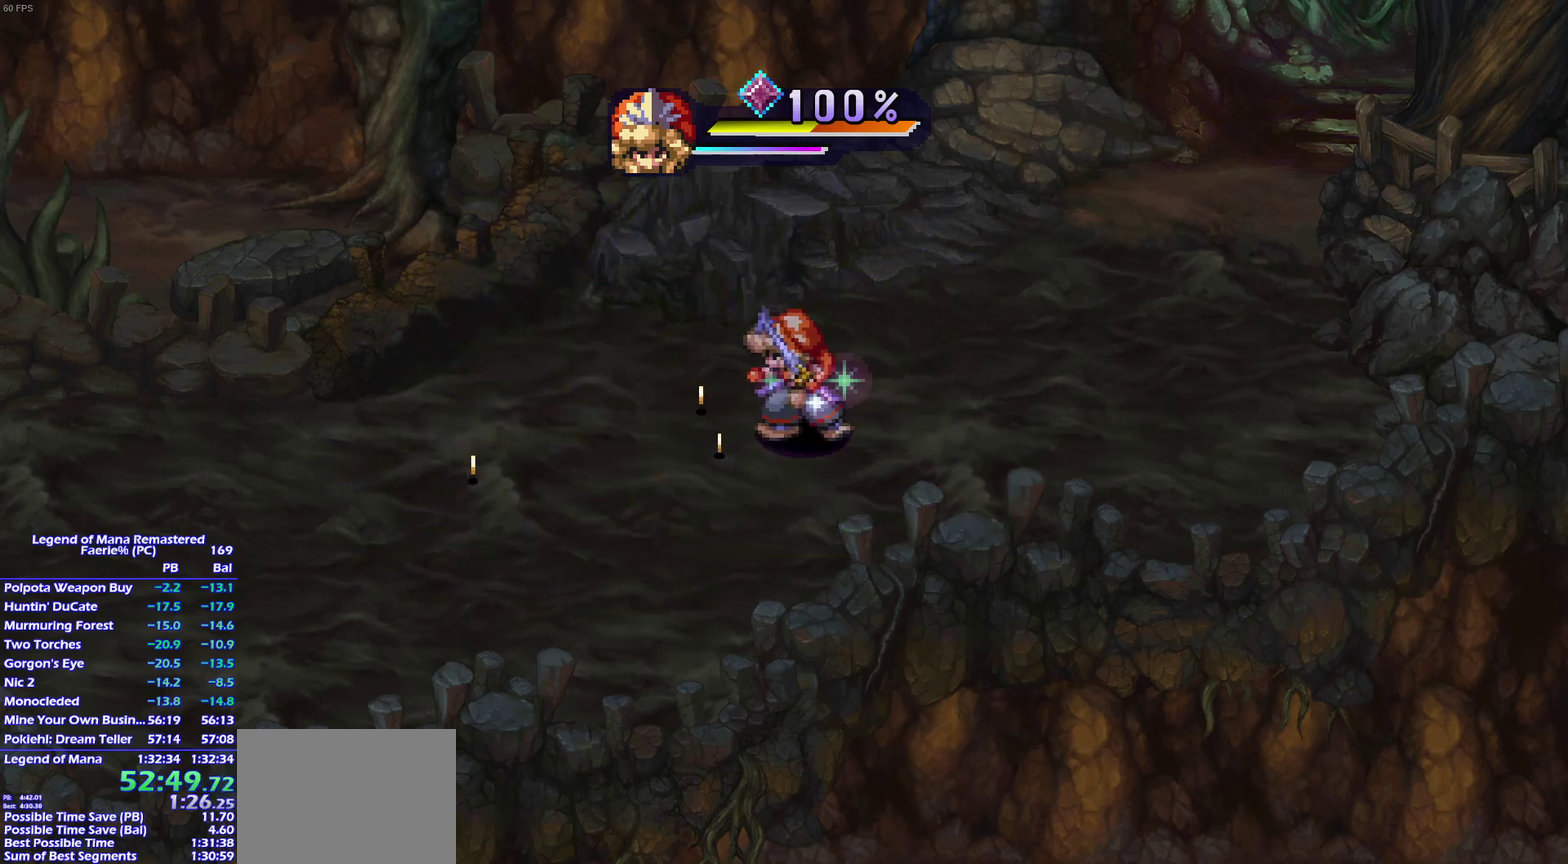
{"buttons": [], "left_stick": "down-left", "right_stick": "center", "events": [[50, "left_stick", "down-left"], [150, "left_stick", "center"], [233, "left_stick", "down-left"], [333, "left_stick", "left"], [433, "left_stick", "down-left"]]}
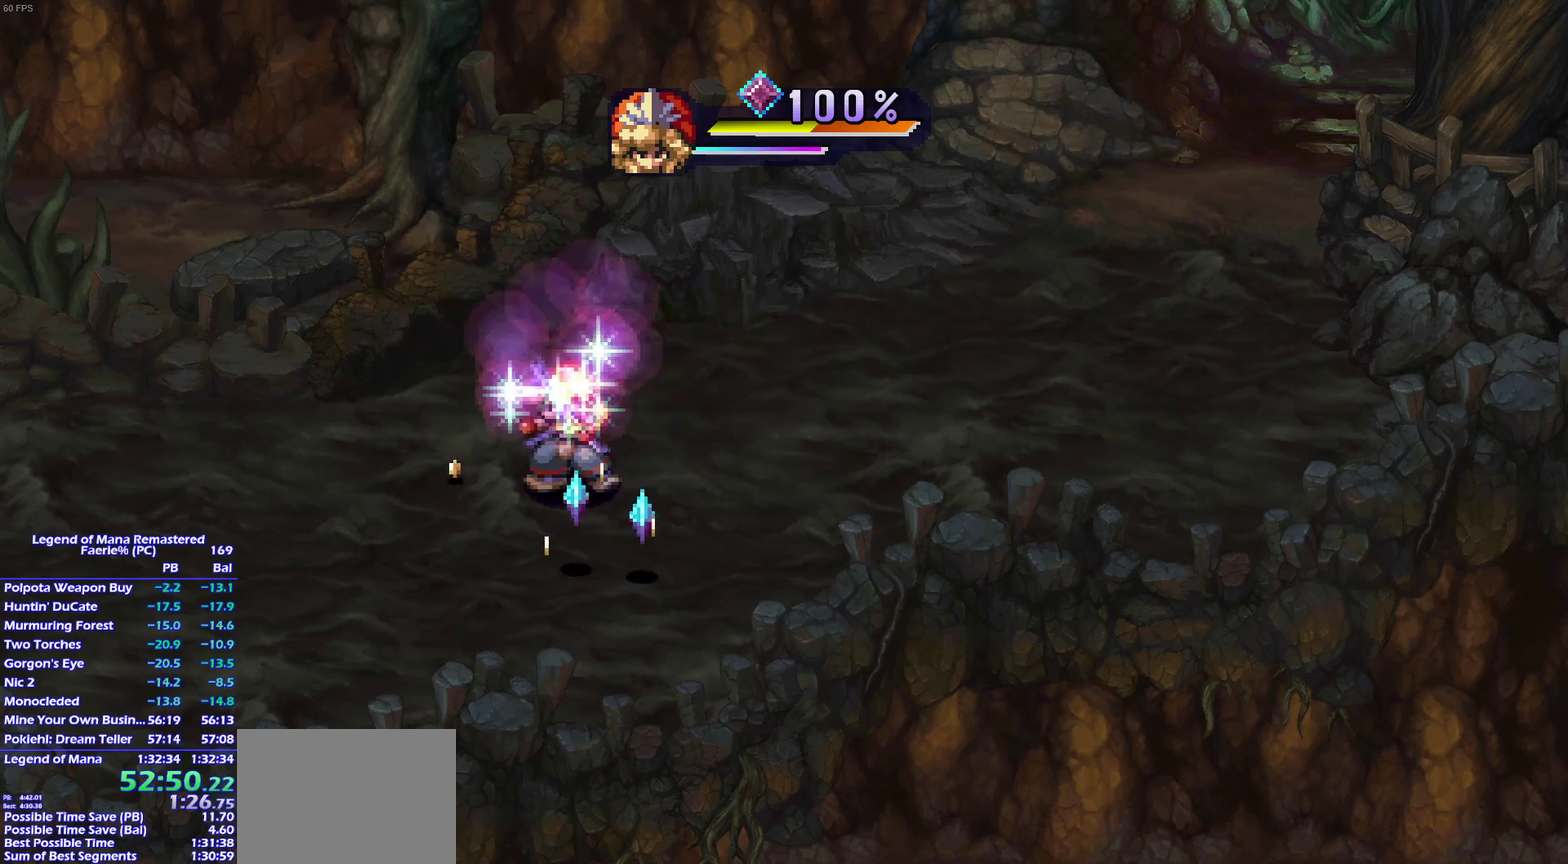
{"buttons": [], "left_stick": "up-right", "right_stick": "center", "events": [[33, "left_stick", "left"], [267, "left_stick", "up-right"], [383, "left_stick", "down-right"], [483, "left_stick", "up-right"]]}
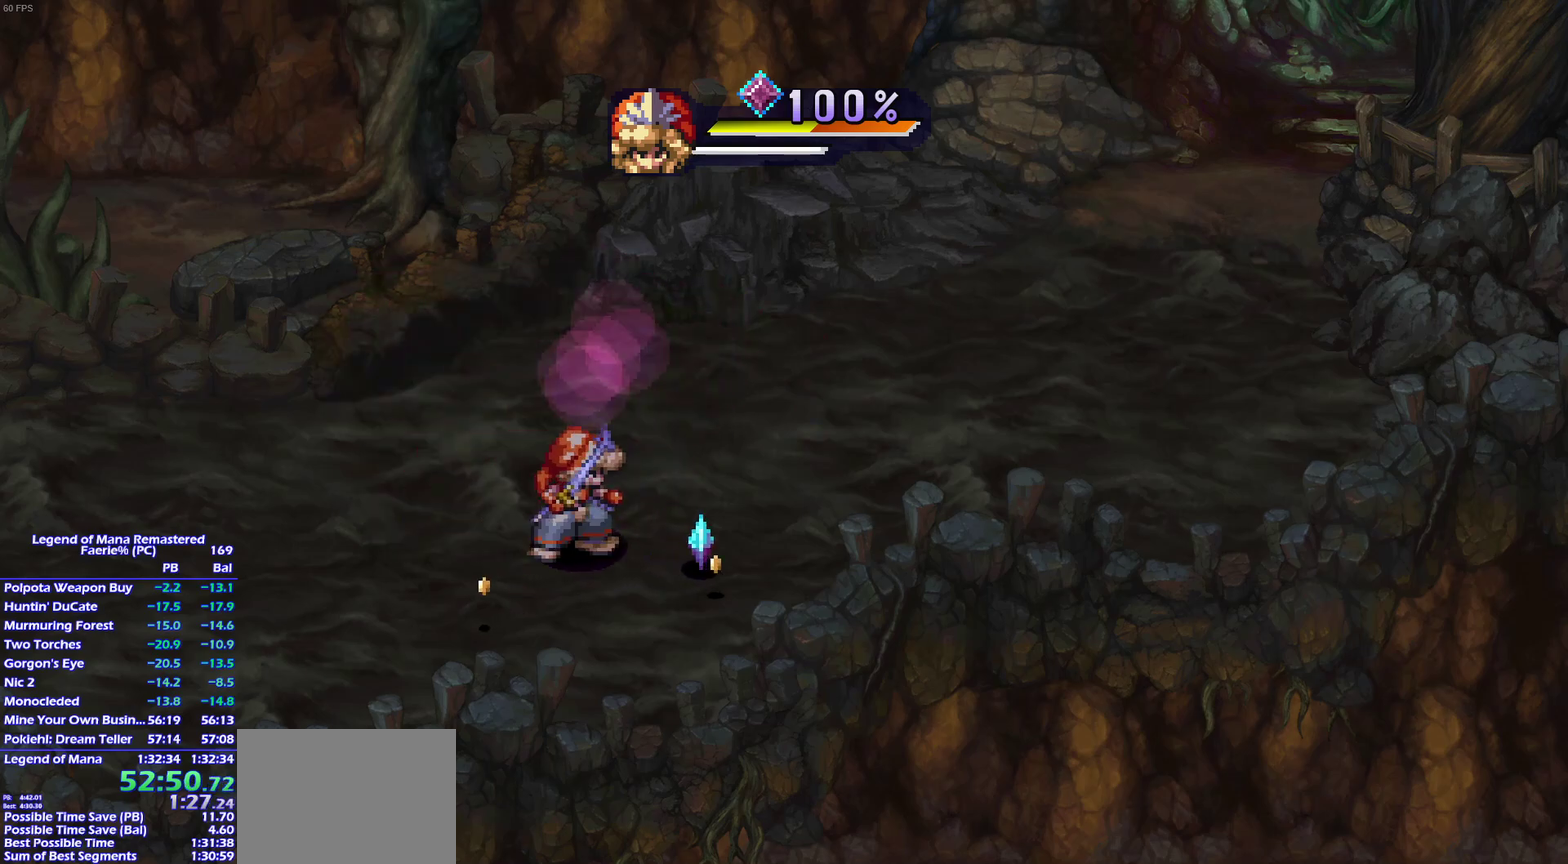
{"buttons": [], "left_stick": "left", "right_stick": "center", "events": [[50, "left_stick", "down-right"], [183, "left_stick", "up-right"], [250, "left_stick", "right"], [317, "left_stick", "down-right"], [417, "left_stick", "down-left"], [467, "left_stick", "left"]]}
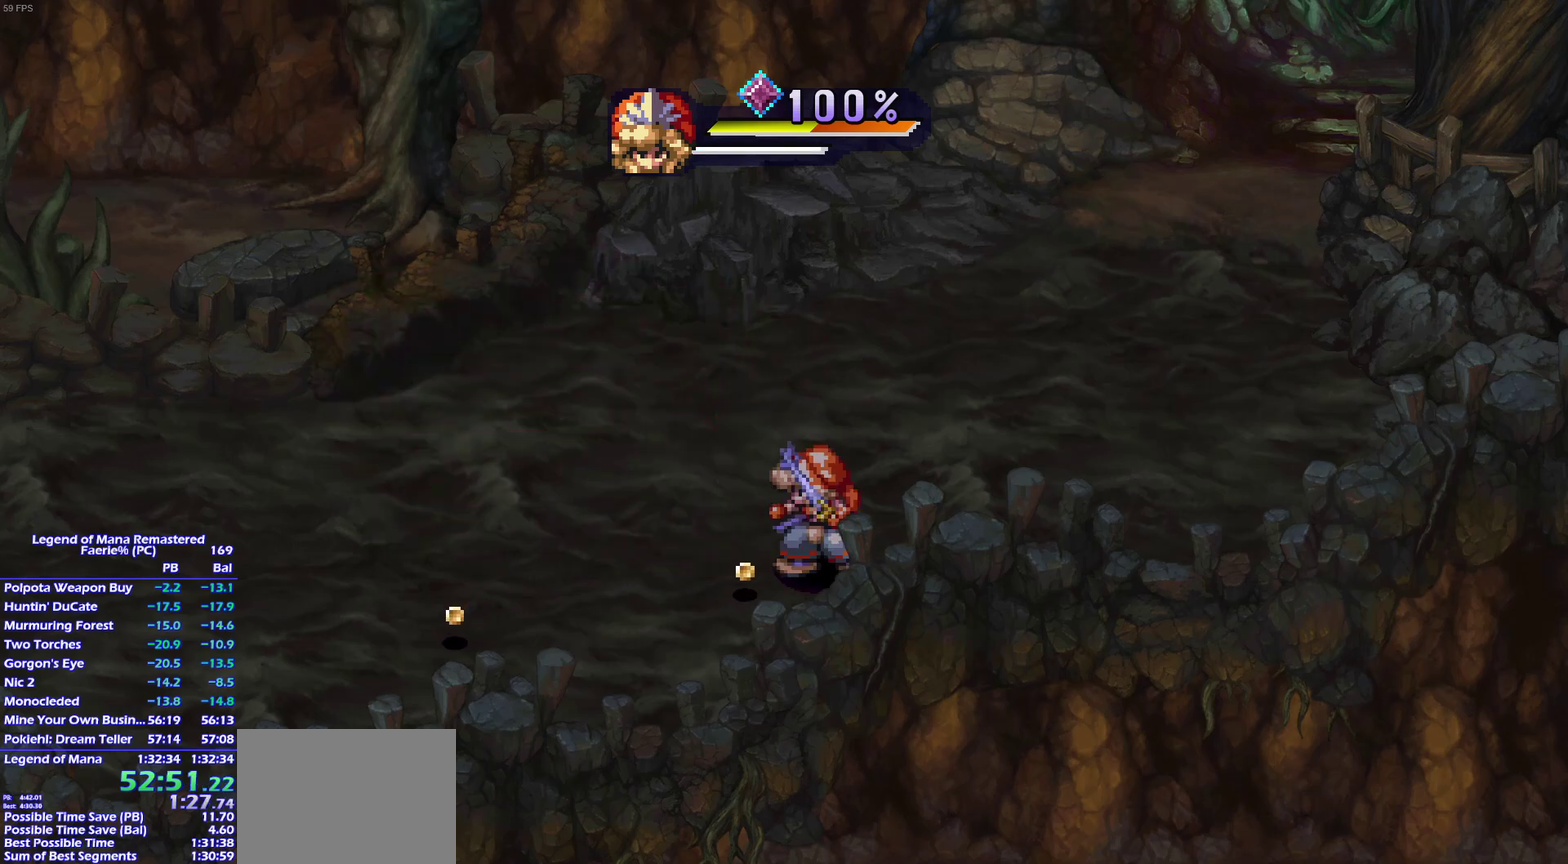
{"buttons": [], "left_stick": "down-left", "right_stick": "center", "events": [[67, "left_stick", "down-left"], [183, "left_stick", "left"], [283, "left_stick", "down-left"], [350, "left_stick", "left"], [450, "left_stick", "down-left"]]}
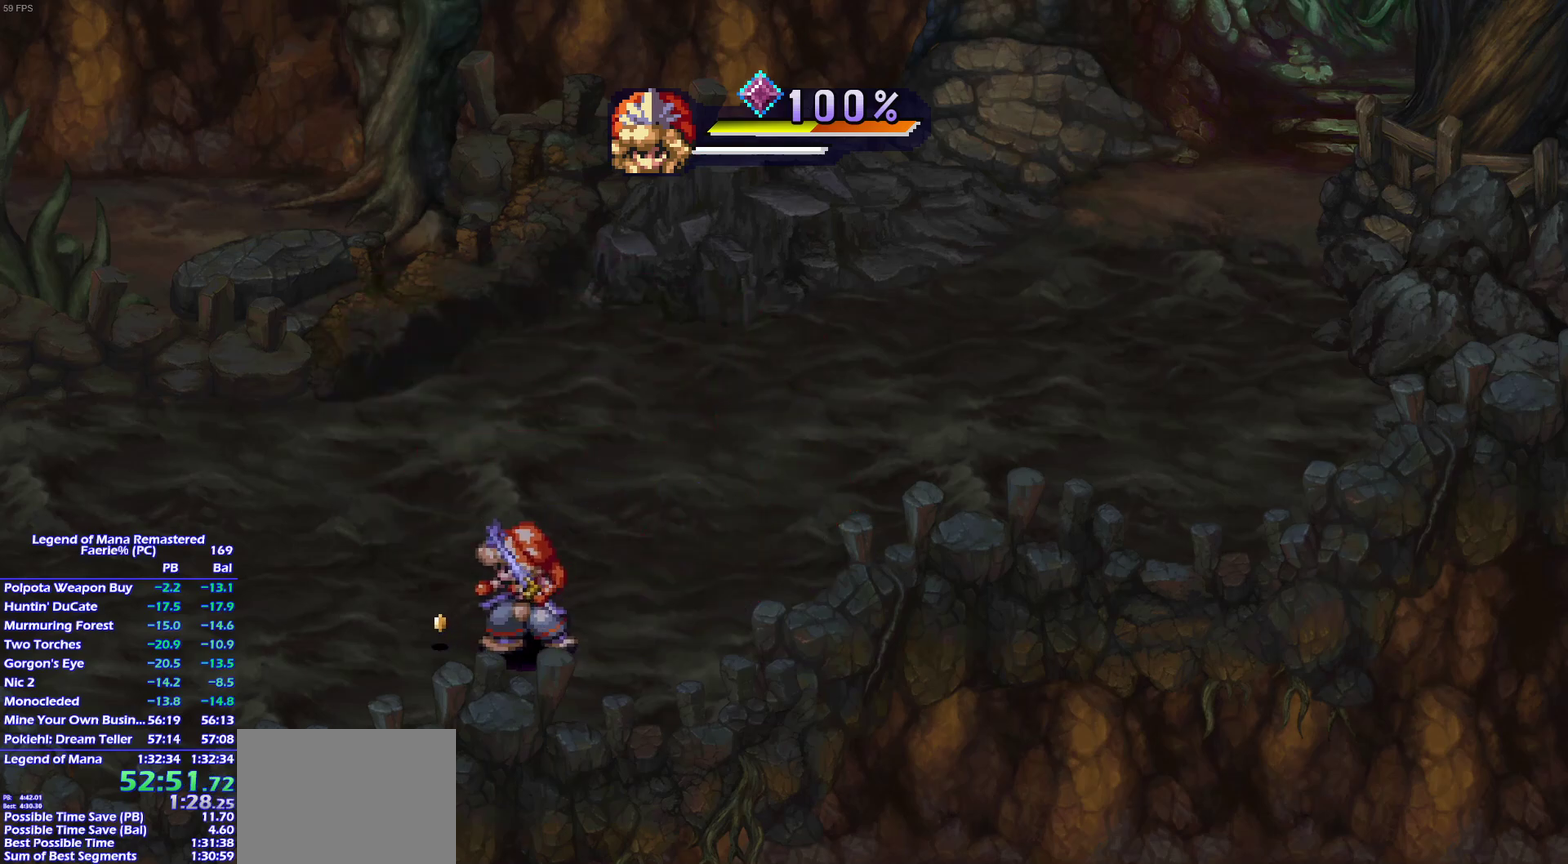
{"buttons": [], "left_stick": "center", "right_stick": "center", "events": [[33, "left_stick", "up-left"], [100, "left_stick", "left"], [183, "left_stick", "up-left"], [250, "left_stick", "left"], [350, "left_stick", "up-left"], [500, "left_stick", "center"]]}
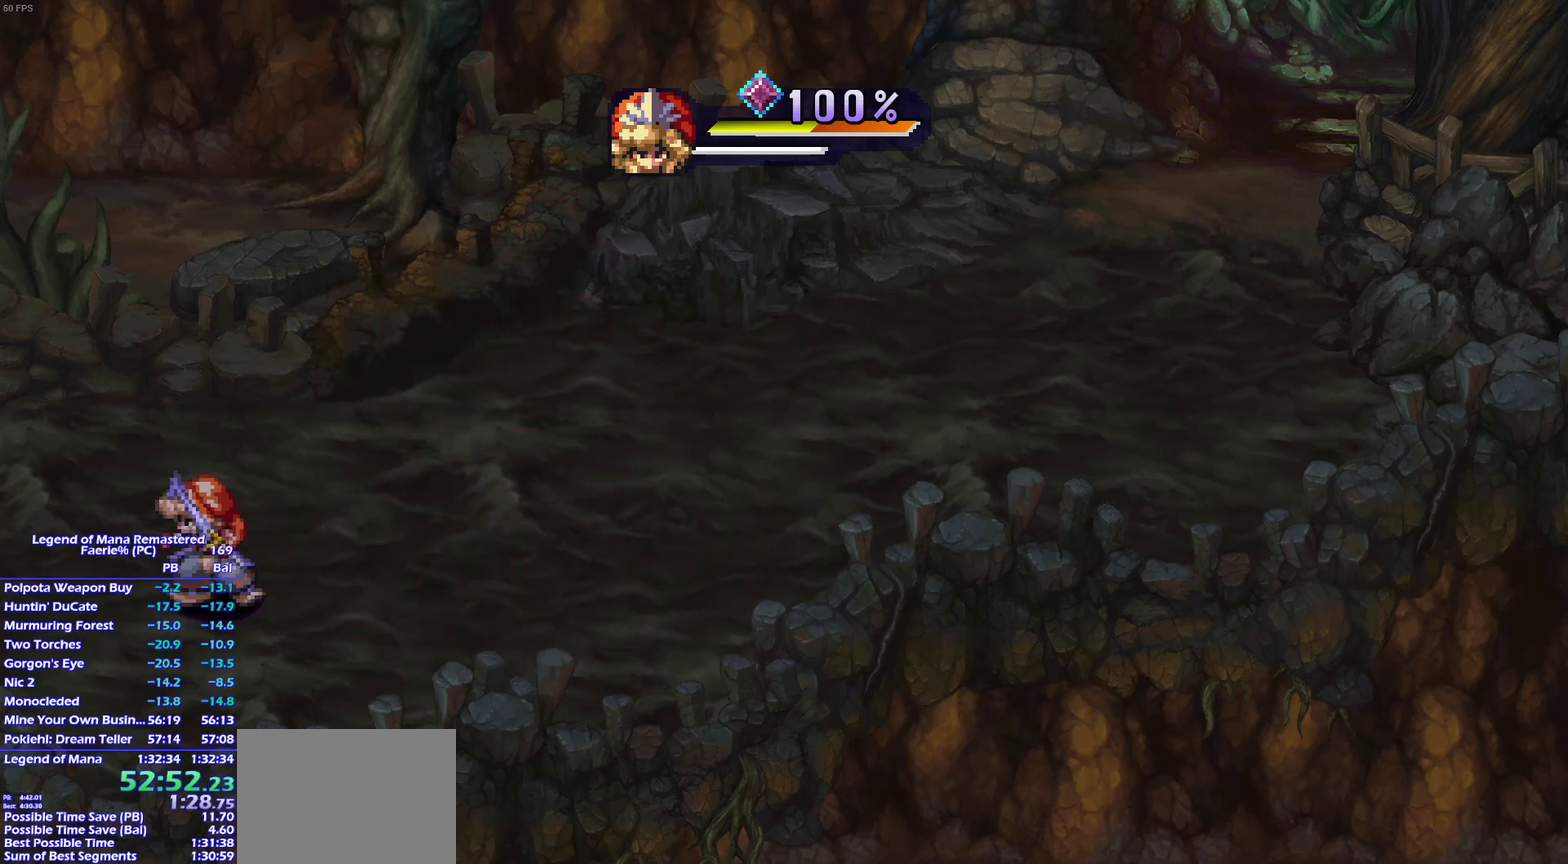
{"buttons": [], "left_stick": "center", "right_stick": "center", "events": []}
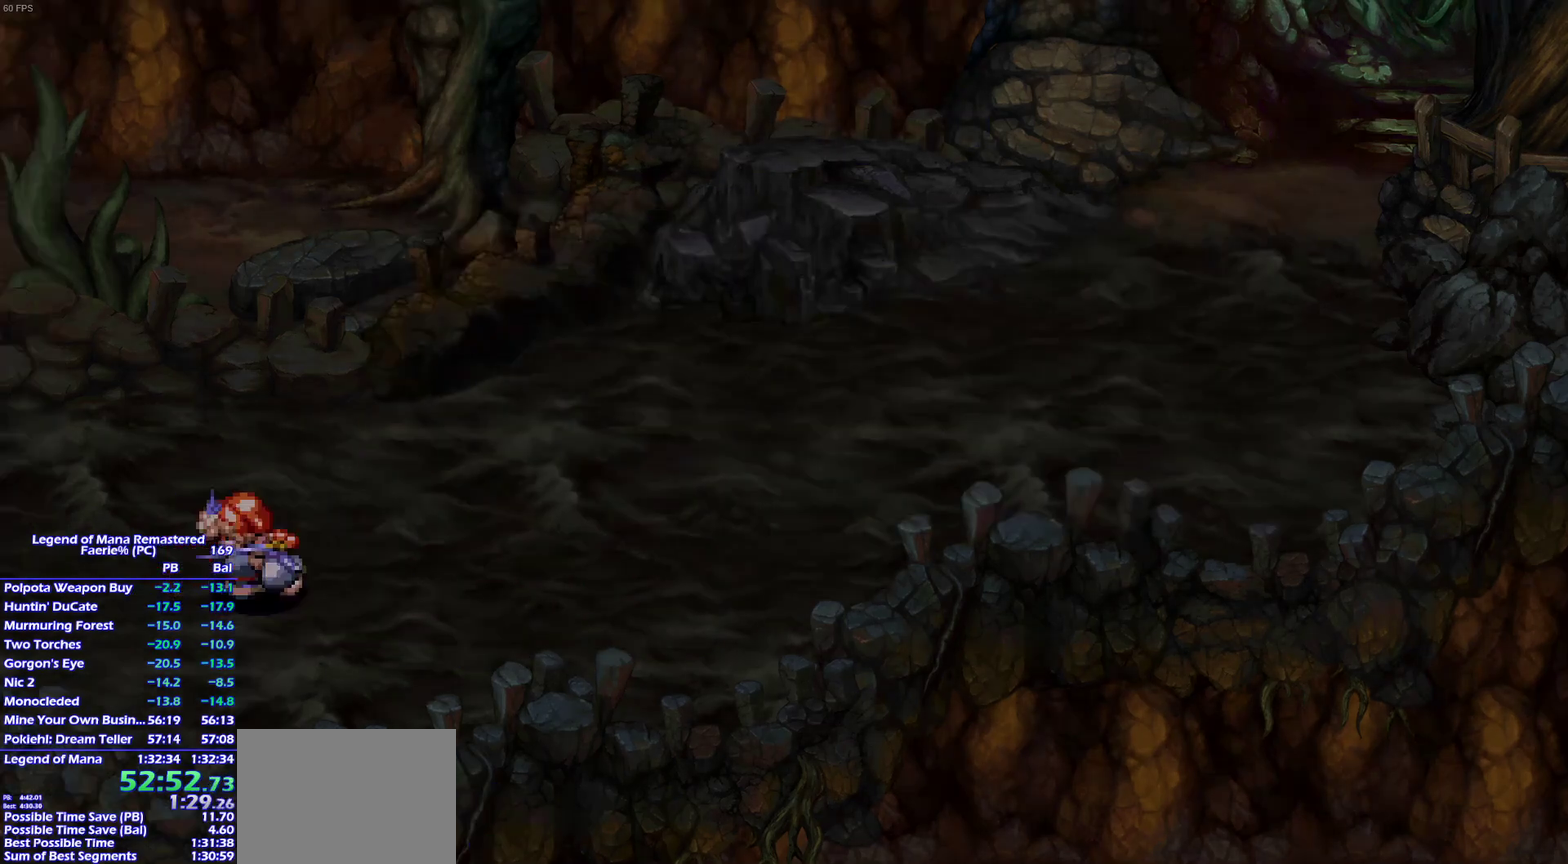
{"buttons": [], "left_stick": "left", "right_stick": "center", "events": [[317, "left_stick", "up"], [400, "left_stick", "up-left"], [500, "left_stick", "left"]]}
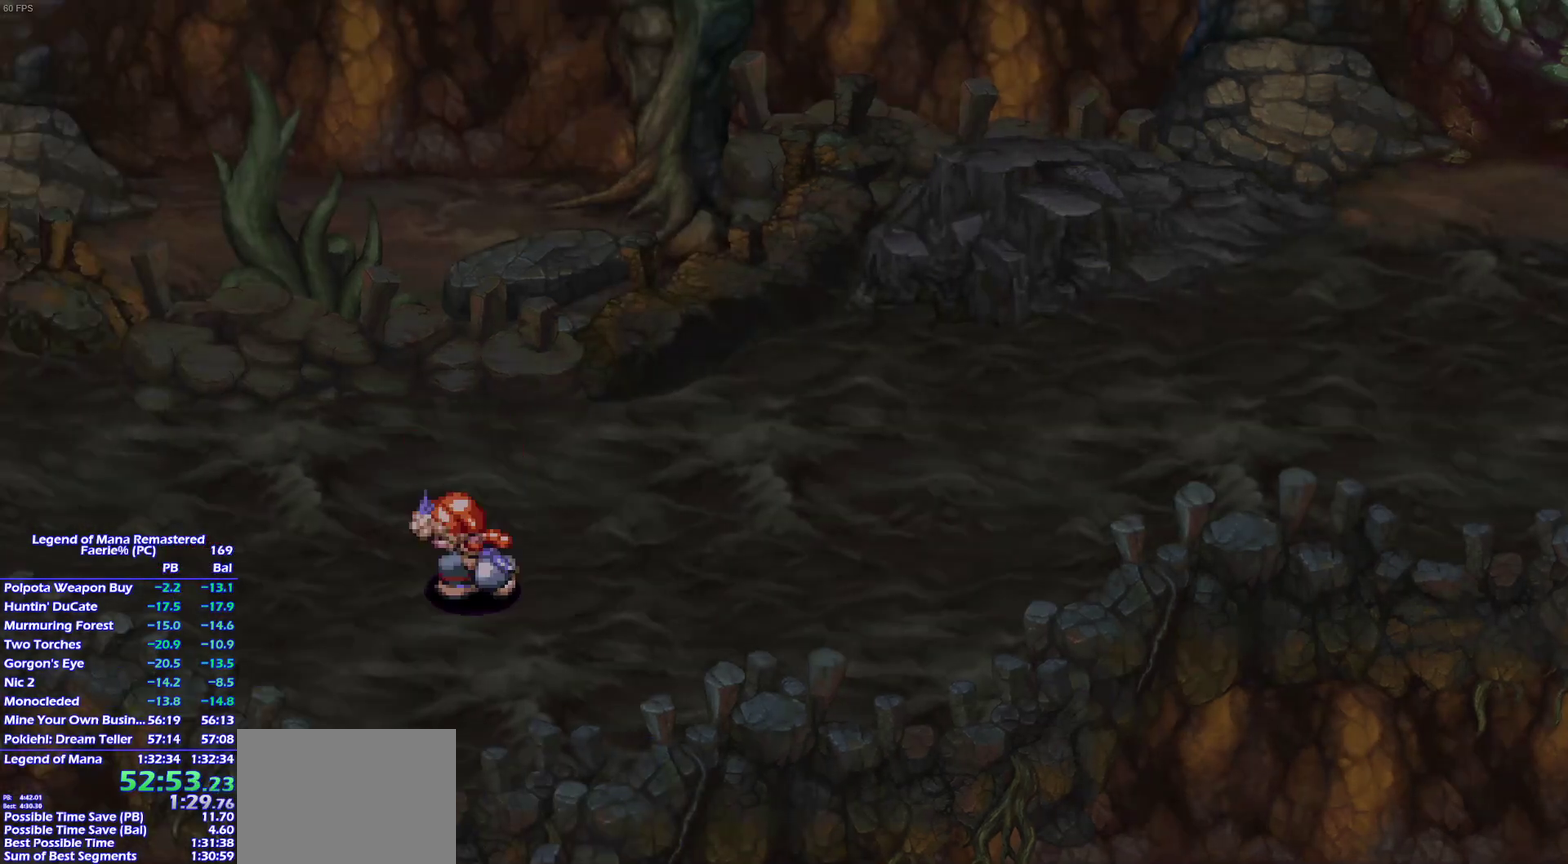
{"buttons": [], "left_stick": "left", "right_stick": "center"}